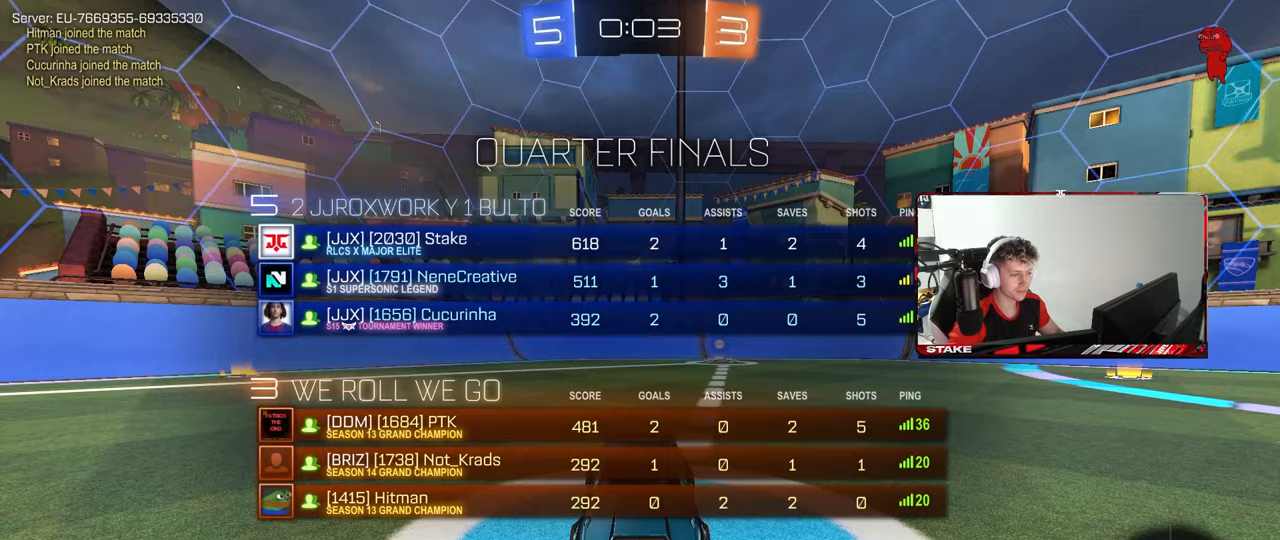
Gameplay with keyboard and mouse; each line is a JSON object with the keys and mouse buttons held at the frame after it. "events" lists presses ("down") and releases ("up") of "1", "2", "3", "4", "5", "a", "alt", "c", "caps_lock", "ctrl", "d", "e", "f", "g", "q", "r", "s", "shift", "space", "t", "tab", "v", "w", "x", "z", "mouse_left", "mouse_wheel" and "mouse_right" between this image and that frame as [ms after this image, input, new state], when the widget could be followed in between. "mouse_left", "mouse_wheel", "mouse_right" = the "left", "wheel", "right" buttons of the "mouse" list. No other keys are recorded. "wheel" means that the mouse wheel is clicked or scrolled. "mouse_move" is the direction in which the mouse moves at that frame (one of eight, or "still"), when it could be read.
{"keys": ["s", "tab"], "mouse": [], "events": [[50, "s", "down"], [100, "mouse_wheel", "up"], [283, "mouse_wheel", "down"], [333, "tab", "up"], [417, "tab", "down"], [467, "mouse_wheel", "up"]]}
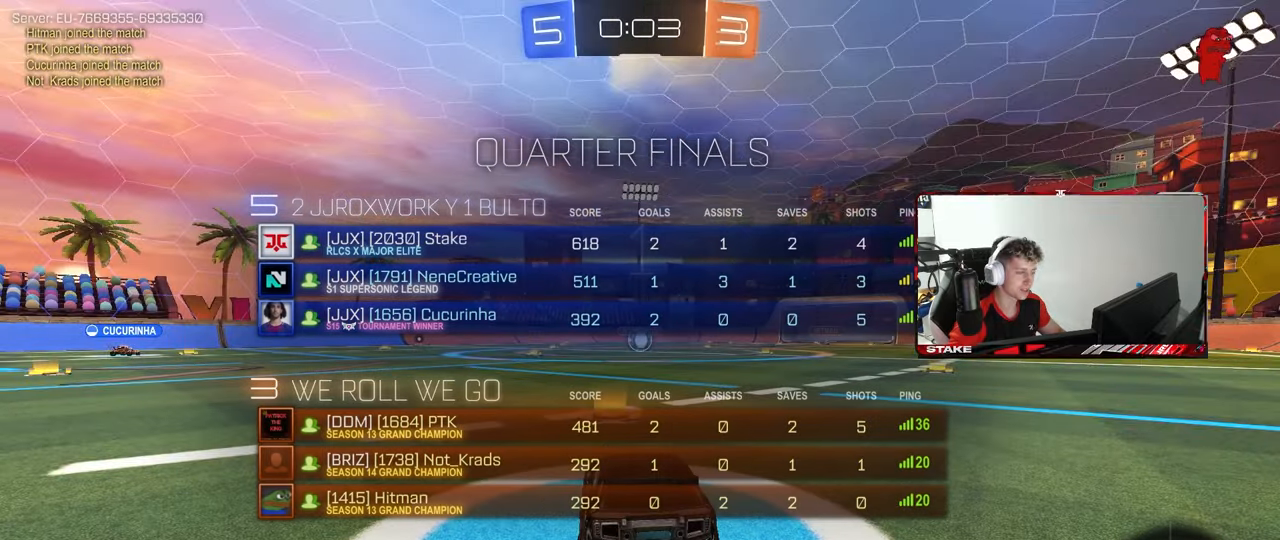
{"keys": ["s"], "mouse": [], "mouse_move": "still", "events": [[333, "tab", "up"]]}
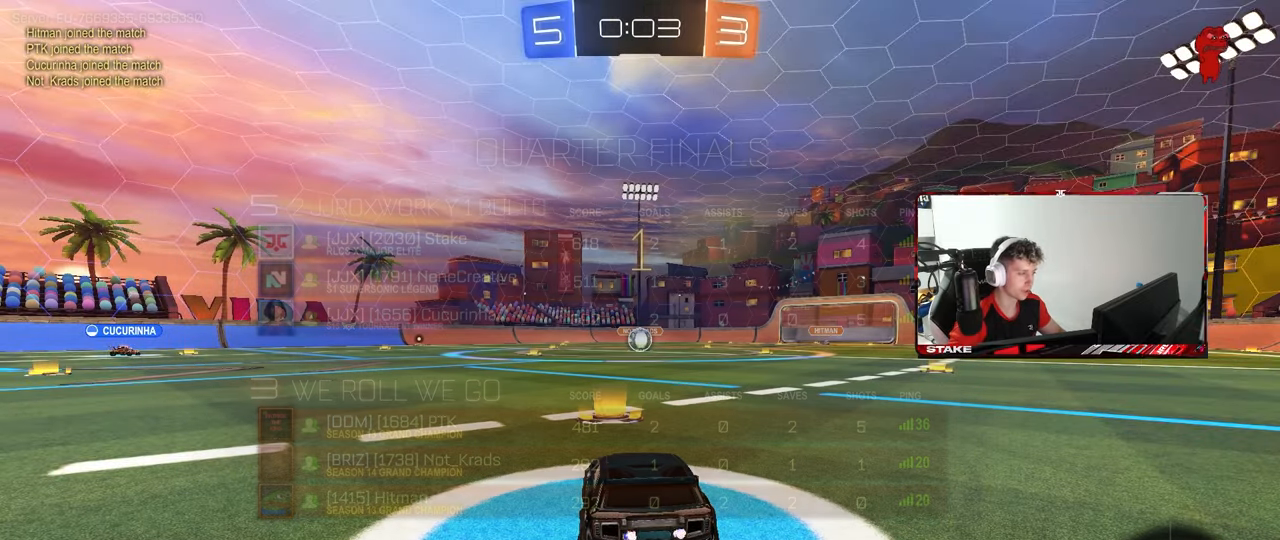
{"keys": ["s"], "mouse": [], "mouse_move": "still", "events": [[267, "a", "down"], [450, "a", "up"]]}
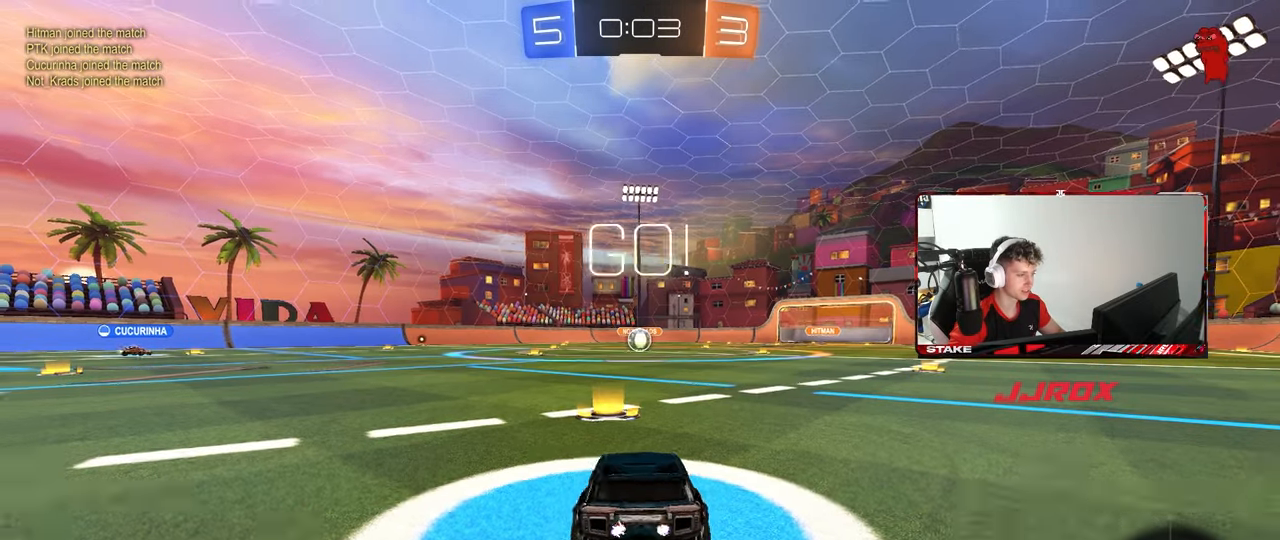
{"keys": ["s"], "mouse": ["right"], "mouse_move": "down-left", "events": [[100, "a", "down"], [183, "a", "up"], [233, "mouse_right", "down"]]}
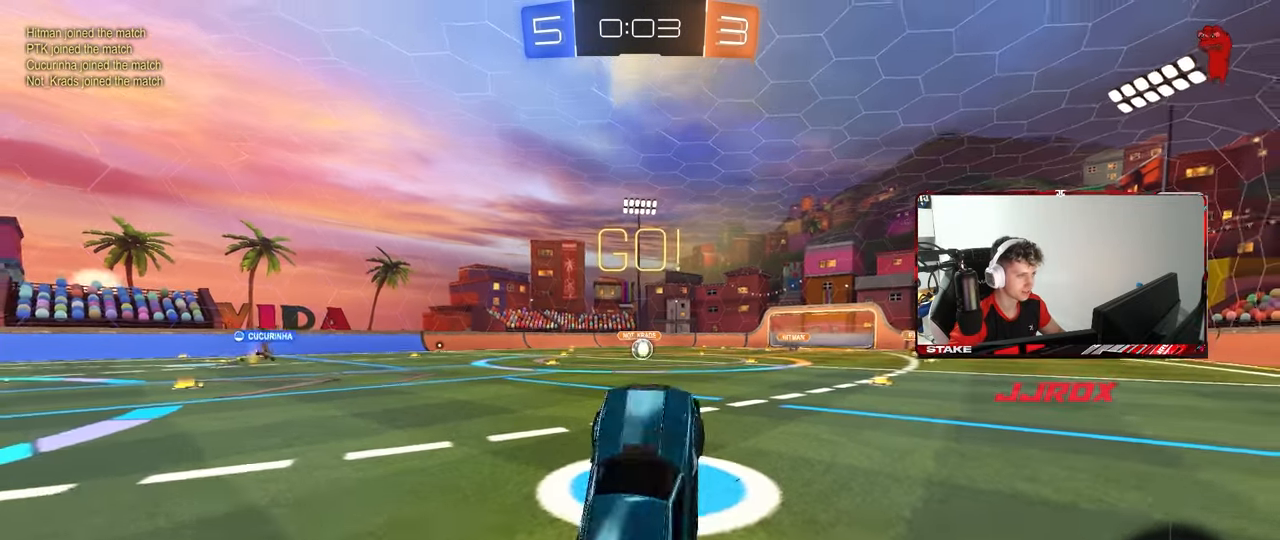
{"keys": ["d", "shift", "w"], "mouse": ["left"], "mouse_move": "still", "events": [[67, "mouse_right", "up"], [67, "s", "up"], [100, "d", "down"], [100, "mouse_left", "down"], [100, "shift", "down"], [150, "w", "down"]]}
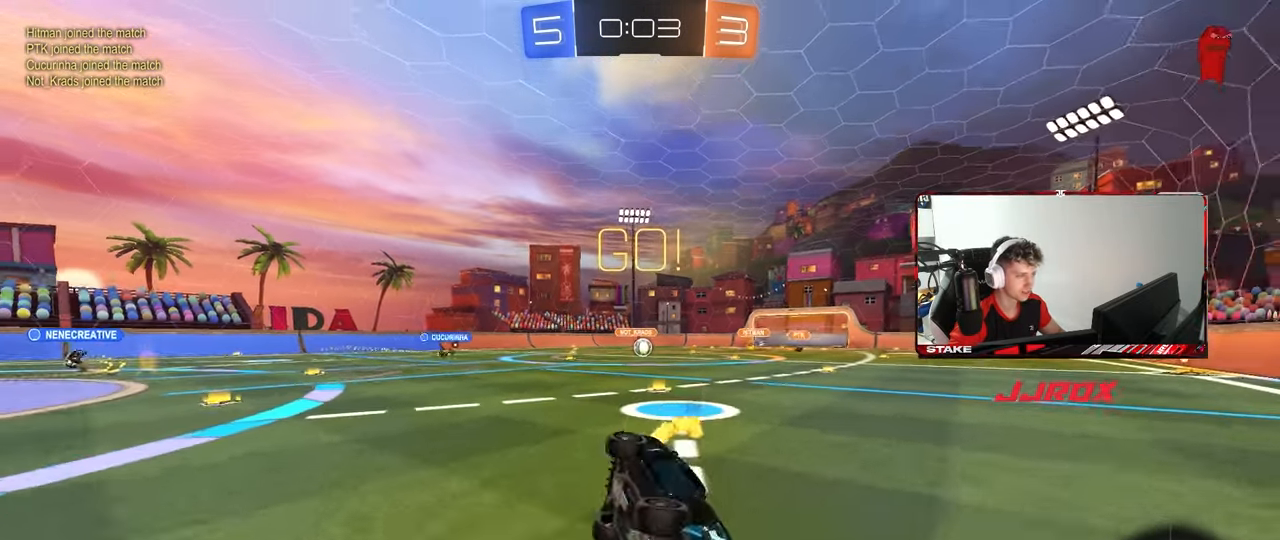
{"keys": ["a", "w"], "mouse": [], "mouse_move": "still", "events": [[167, "shift", "up"], [267, "d", "up"], [317, "mouse_left", "up"], [367, "a", "down"], [400, "shift", "down"], [500, "shift", "up"]]}
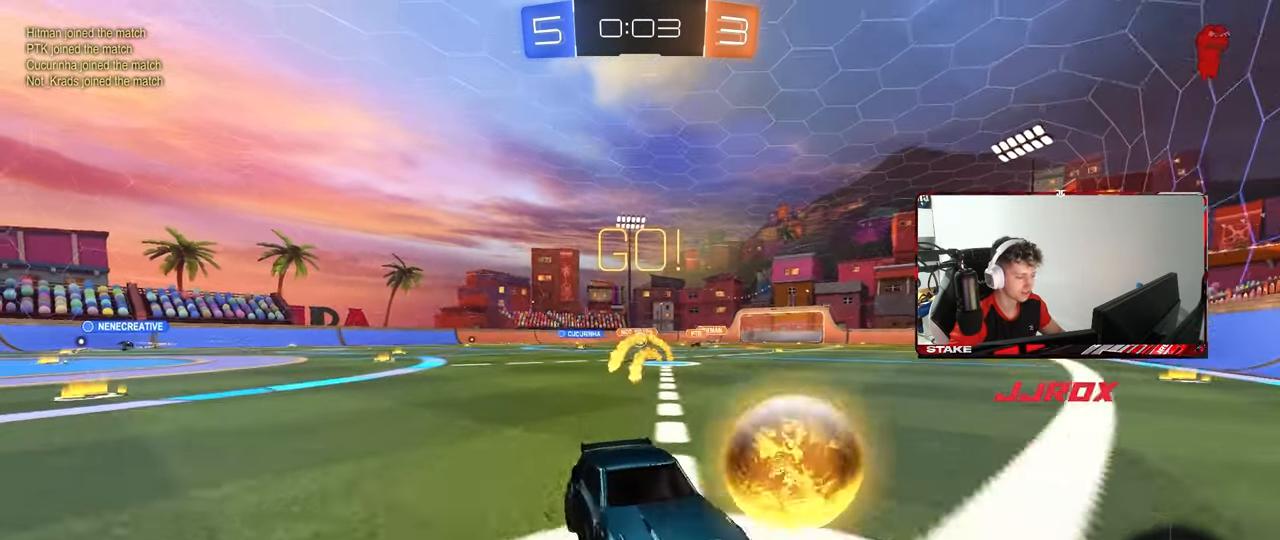
{"keys": ["a", "shift", "w"], "mouse": [], "mouse_move": "still", "events": [[367, "shift", "down"]]}
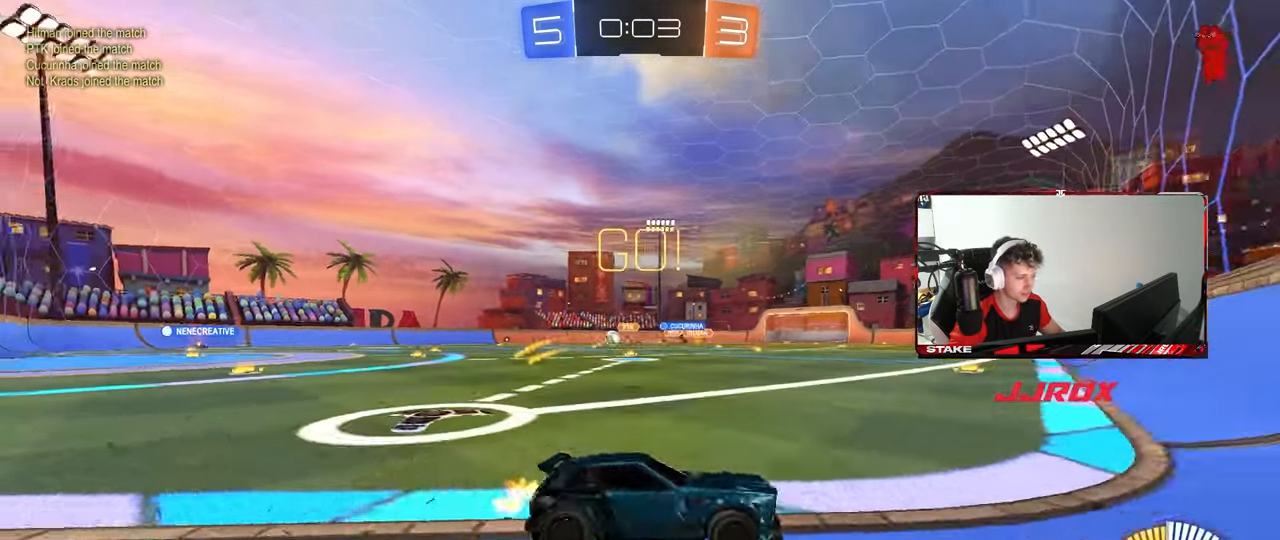
{"keys": ["w"], "mouse": [], "mouse_move": "still", "events": [[17, "shift", "up"], [150, "mouse_left", "down"], [433, "a", "up"], [483, "mouse_left", "up"]]}
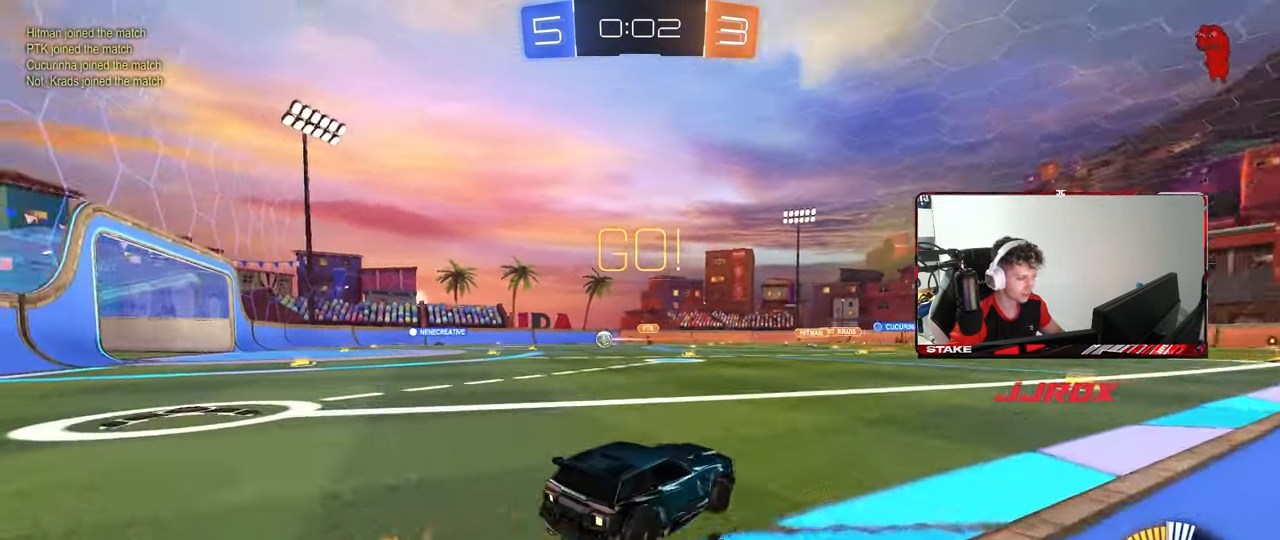
{"keys": ["a", "w"], "mouse": [], "mouse_move": "still", "events": [[33, "a", "down"], [33, "shift", "down"], [167, "shift", "up"]]}
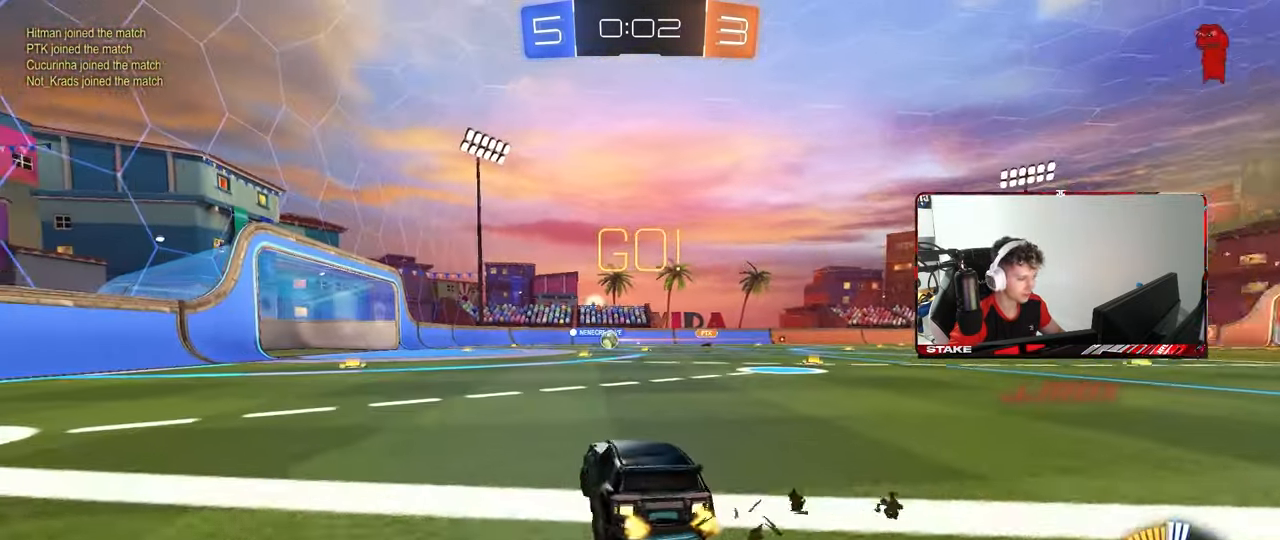
{"keys": ["w"], "mouse": [], "mouse_move": "still", "events": [[183, "a", "up"], [333, "a", "down"], [467, "a", "up"]]}
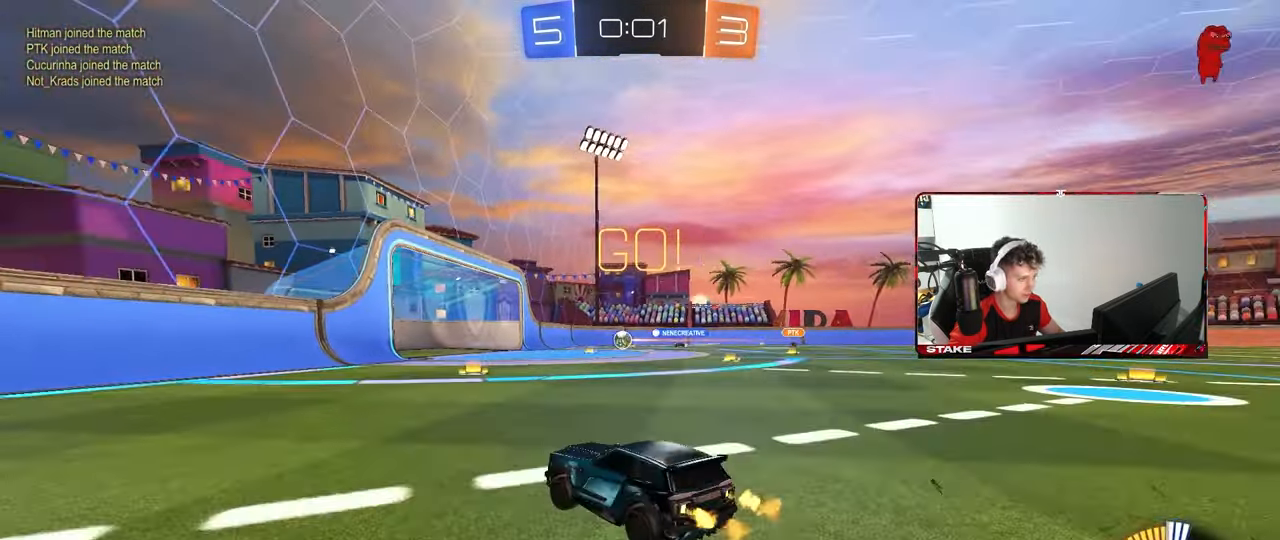
{"keys": ["a", "w"], "mouse": [], "mouse_move": "still", "events": [[17, "d", "down"], [200, "d", "up"], [483, "a", "down"]]}
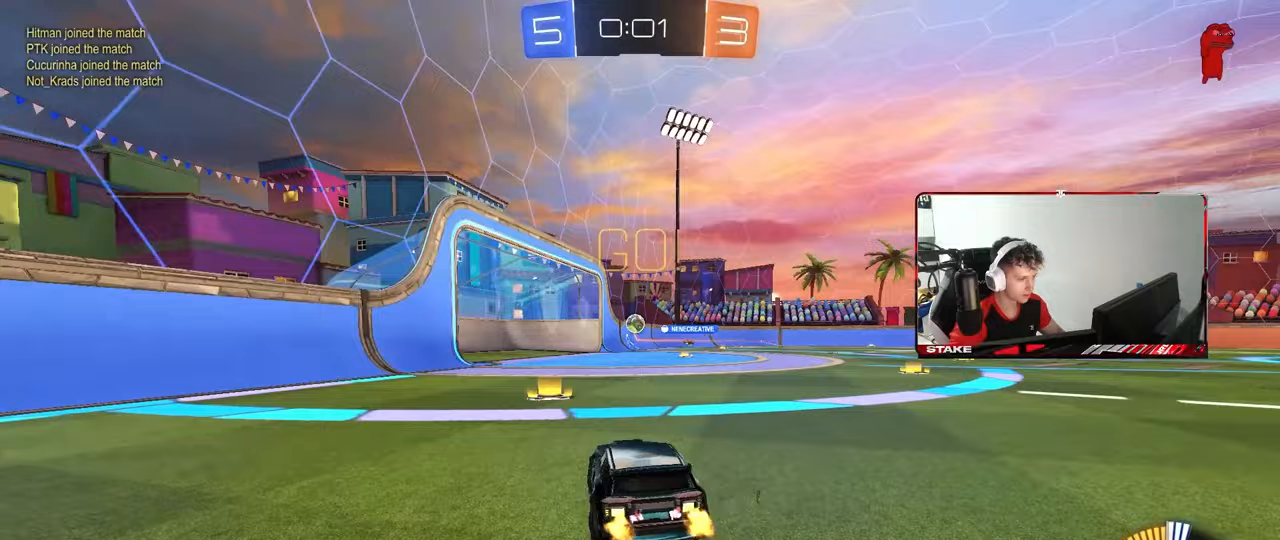
{"keys": ["d", "w"], "mouse": [], "mouse_move": "still", "events": [[217, "a", "up"], [217, "d", "down"], [267, "shift", "down"], [450, "shift", "up"]]}
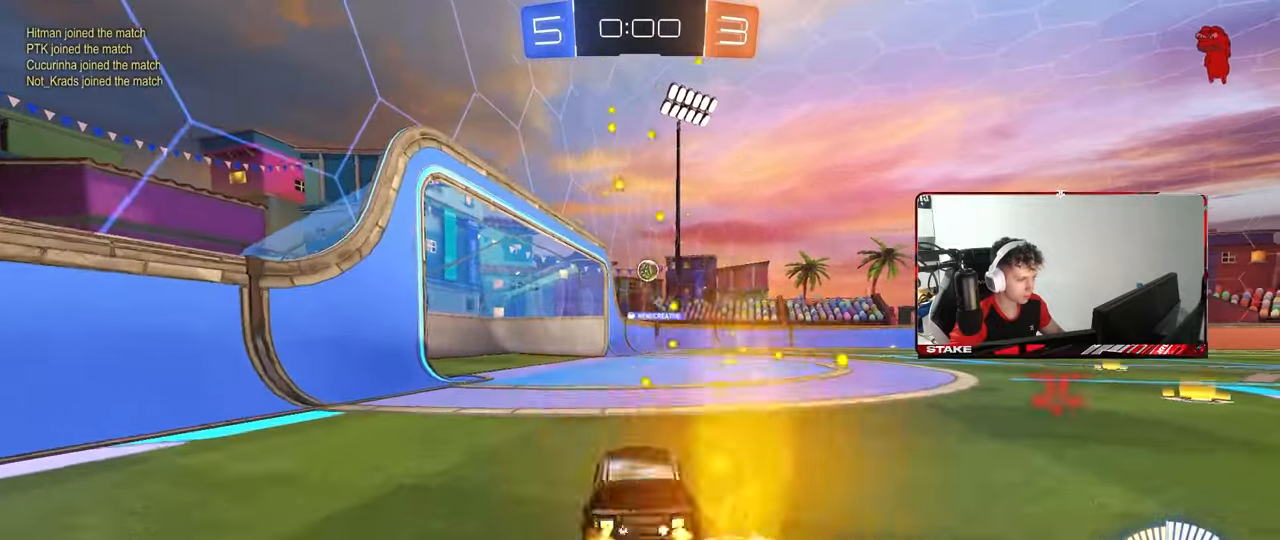
{"keys": ["d", "s"], "mouse": ["right"], "mouse_move": "down-left", "events": [[233, "w", "up"], [333, "mouse_right", "down"], [333, "s", "down"]]}
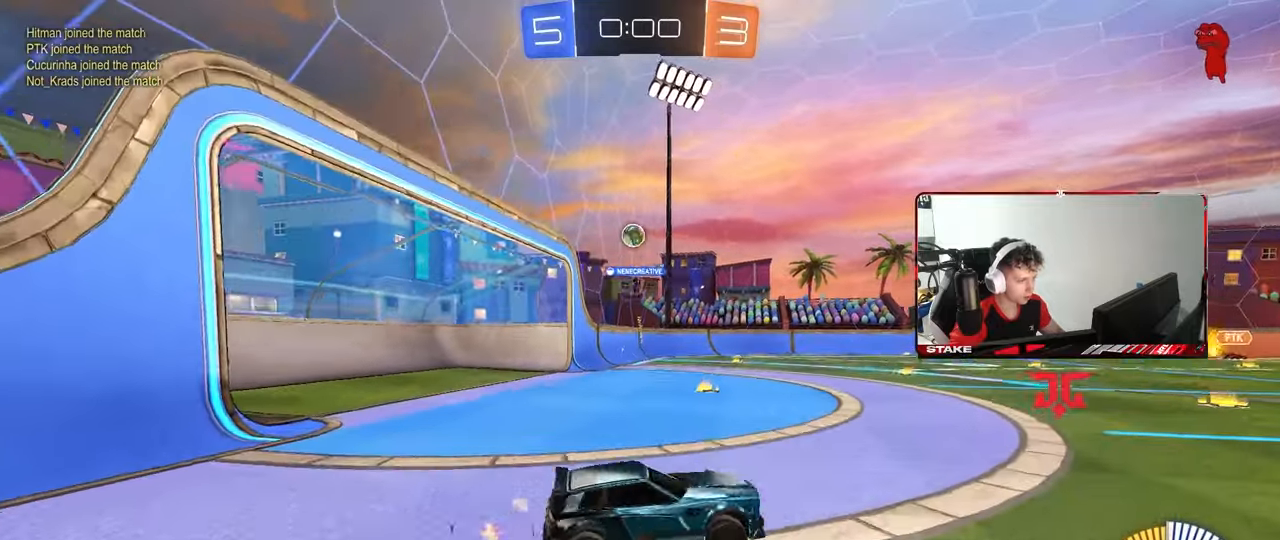
{"keys": ["a", "shift"], "mouse": ["left"], "mouse_move": "still", "events": [[17, "d", "up"], [17, "s", "up"], [67, "mouse_right", "up"], [117, "mouse_right", "down"], [117, "s", "down"], [200, "a", "down"], [200, "mouse_left", "down"], [200, "shift", "down"], [250, "mouse_left", "up"], [300, "mouse_left", "down"], [300, "mouse_right", "up"], [300, "s", "up"]]}
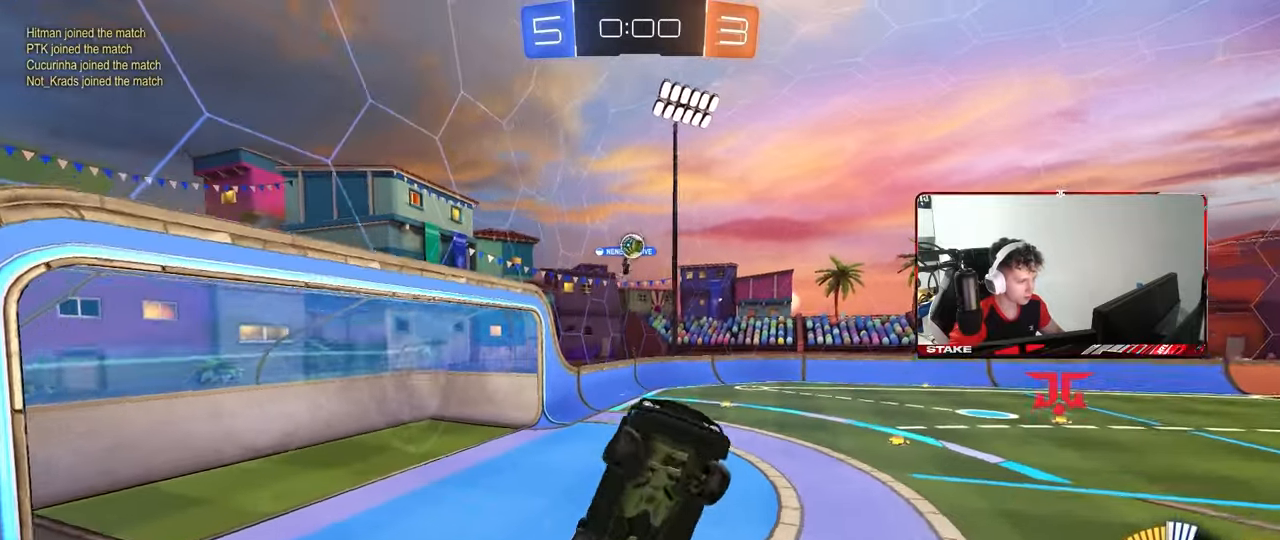
{"keys": ["a", "s"], "mouse": ["left"], "mouse_move": "still", "events": [[33, "w", "down"], [83, "w", "up"], [117, "mouse_left", "up"], [267, "w", "down"], [350, "shift", "up"], [400, "w", "up"], [450, "mouse_left", "down"], [500, "s", "down"]]}
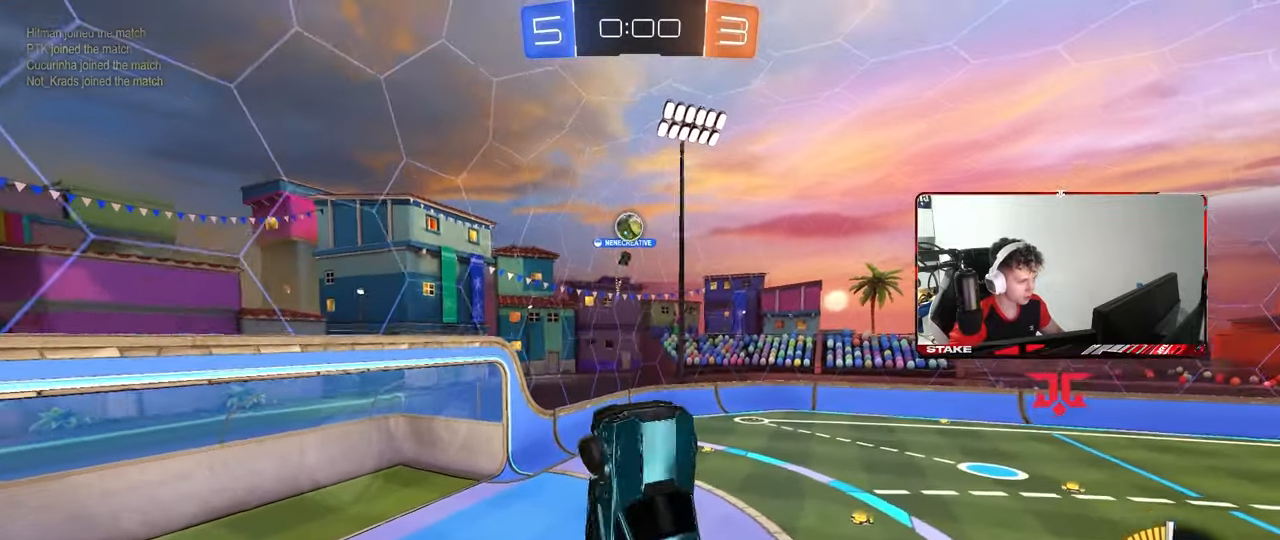
{"keys": ["d", "w"], "mouse": ["left"], "mouse_move": "still", "events": [[100, "shift", "down"], [233, "s", "up"], [233, "shift", "up"], [283, "a", "up"], [383, "d", "down"], [383, "w", "down"]]}
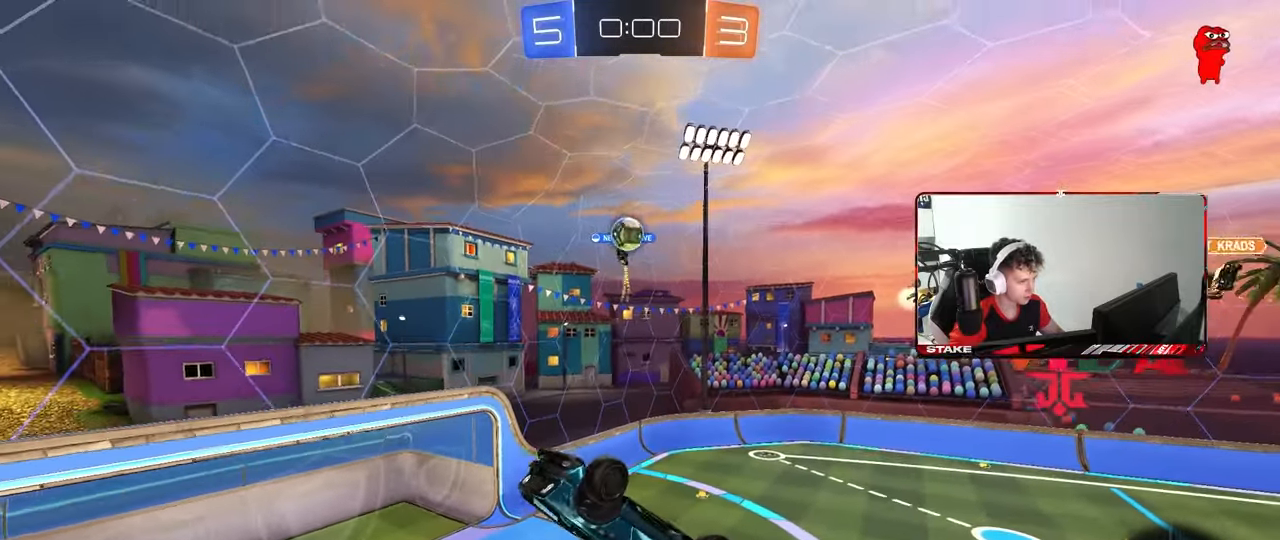
{"keys": ["s", "shift"], "mouse": ["left"], "mouse_move": "still", "events": [[117, "d", "up"], [150, "w", "up"], [350, "d", "down"], [400, "shift", "down"], [433, "s", "down"], [483, "d", "up"]]}
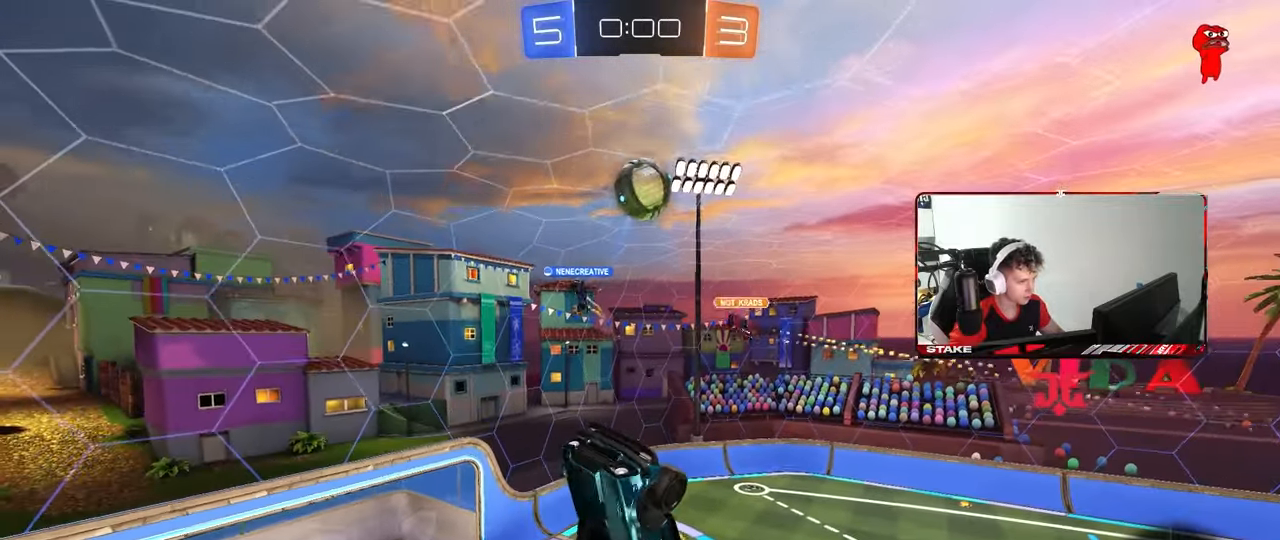
{"keys": [], "mouse": ["left"], "mouse_move": "still", "events": [[33, "s", "up"], [33, "shift", "up"], [83, "d", "down"], [167, "d", "up"], [217, "s", "down"], [267, "d", "down"], [267, "mouse_left", "up"], [267, "s", "up"], [267, "shift", "down"], [317, "s", "down"], [367, "mouse_left", "down"], [367, "s", "up"], [367, "shift", "up"], [400, "d", "up"]]}
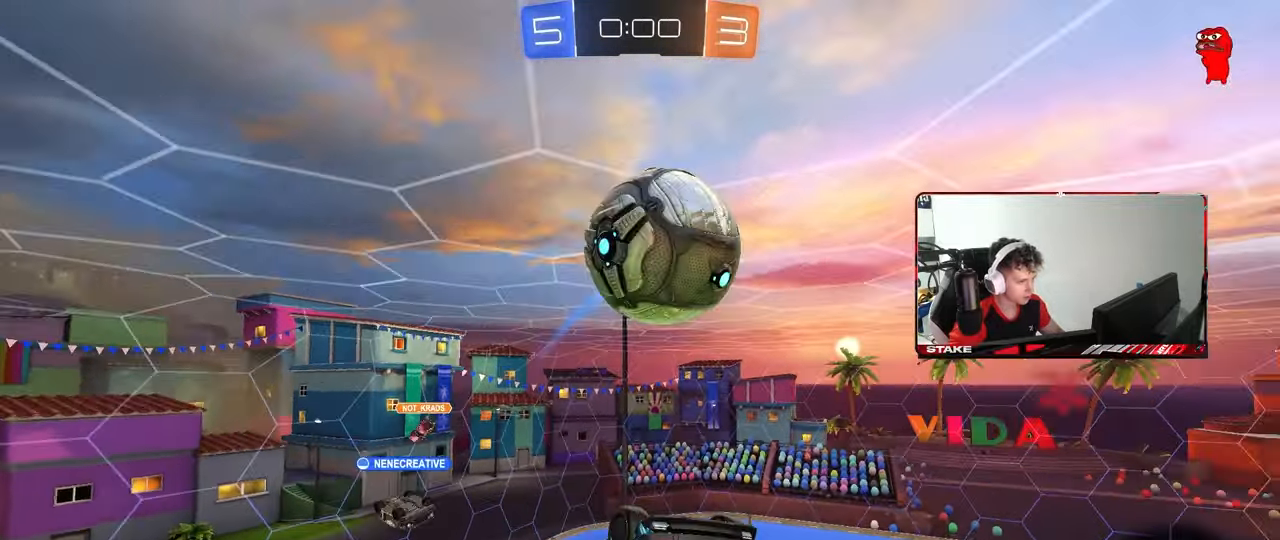
{"keys": ["a", "shift", "w"], "mouse": ["left"], "mouse_move": "still", "events": [[100, "d", "down"], [100, "w", "down"], [150, "d", "up"], [183, "a", "down"], [183, "shift", "down"]]}
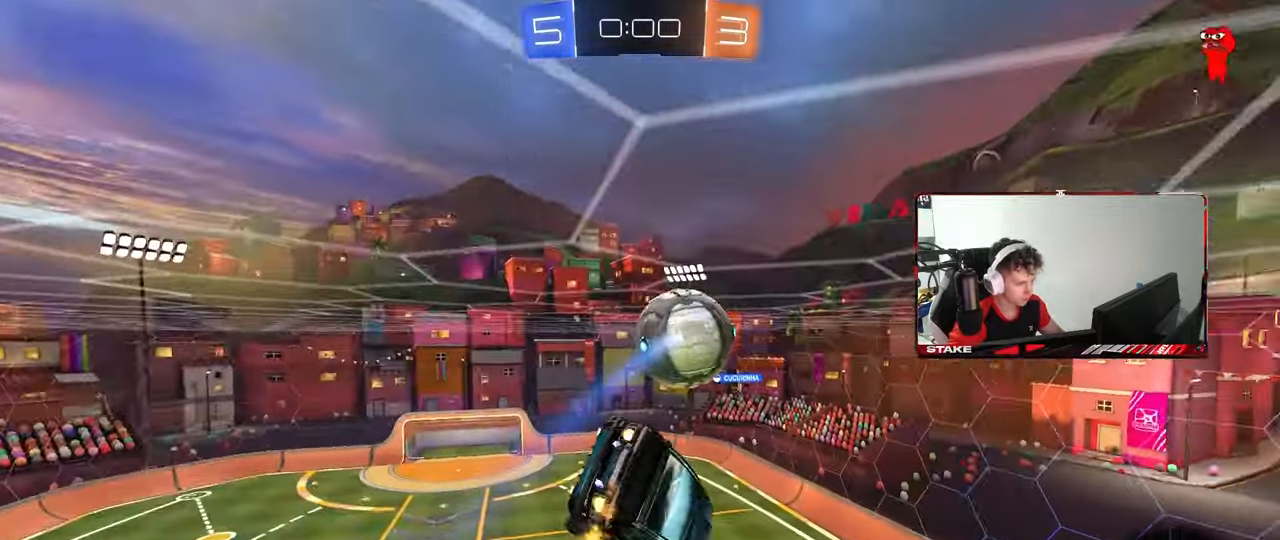
{"keys": ["a", "s", "shift"], "mouse": [], "mouse_move": "still", "events": [[67, "mouse_left", "up"], [117, "shift", "up"], [150, "w", "up"], [300, "s", "down"], [300, "shift", "down"], [350, "s", "up"], [400, "s", "down"]]}
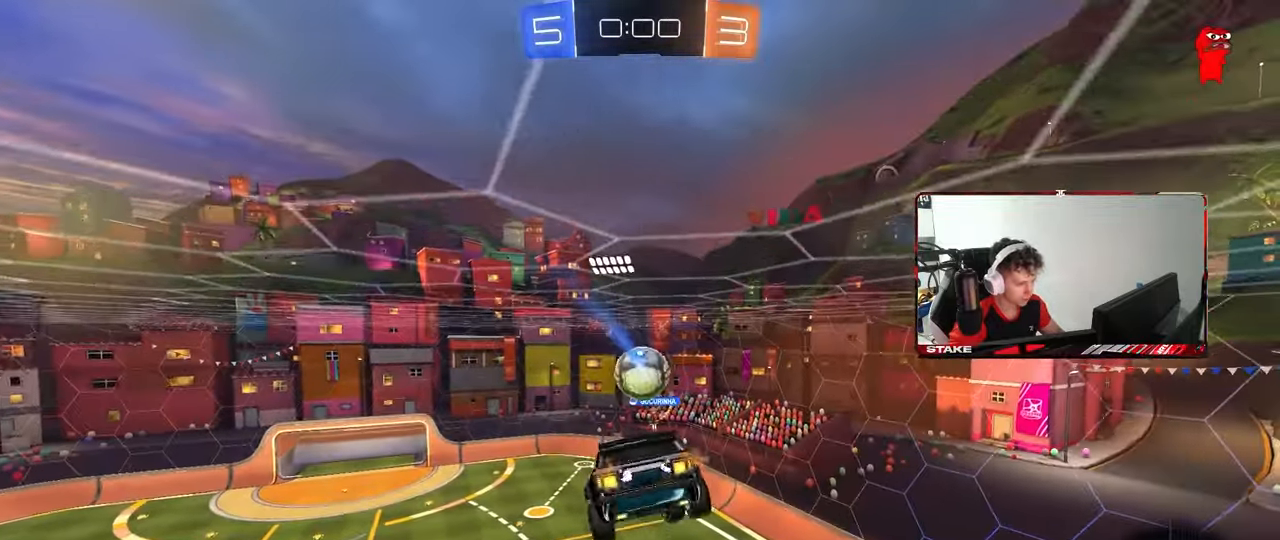
{"keys": ["a", "s", "shift"], "mouse": [], "mouse_move": "still", "events": [[133, "s", "up"], [267, "w", "down"], [367, "w", "up"], [500, "s", "down"]]}
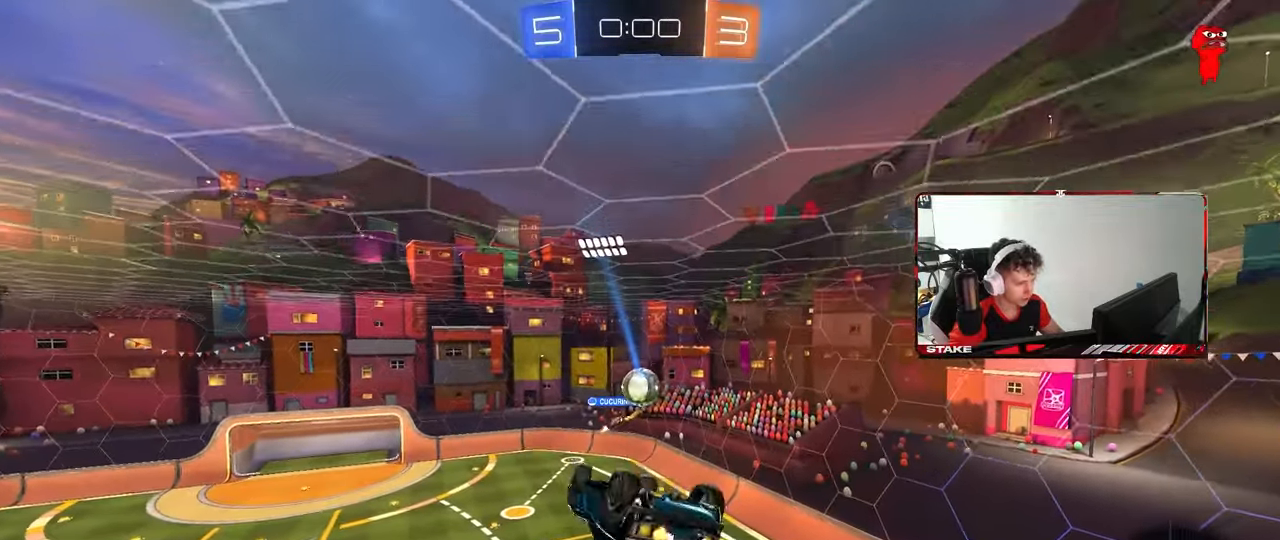
{"keys": [], "mouse": [], "mouse_move": "still", "events": [[50, "a", "up"], [50, "shift", "up"], [100, "s", "up"]]}
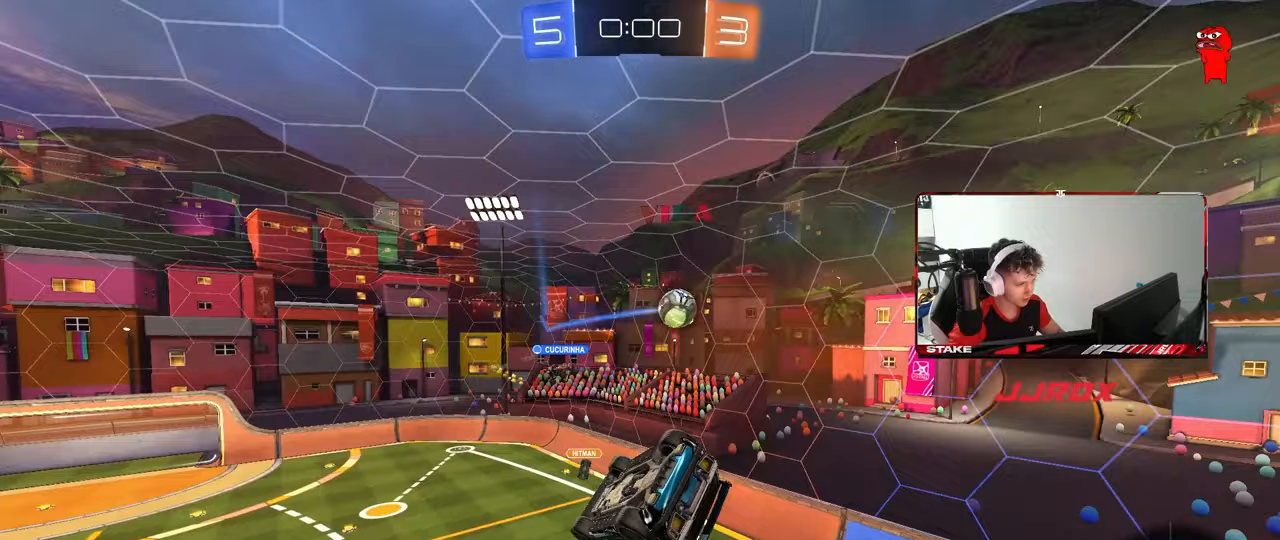
{"keys": ["a"], "mouse": [], "mouse_move": "still", "events": [[67, "shift", "down"], [117, "a", "down"], [200, "s", "down"], [350, "s", "up"], [383, "shift", "up"]]}
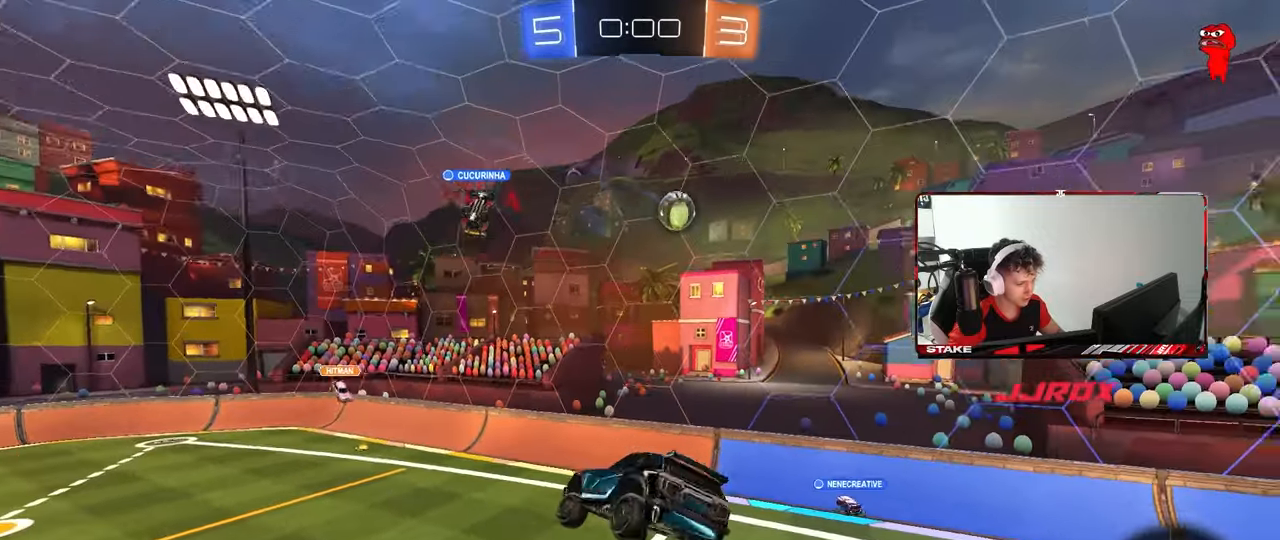
{"keys": ["a", "w"], "mouse": [], "mouse_move": "still", "events": [[33, "a", "up"], [217, "a", "down"], [317, "a", "up"], [400, "a", "down"], [450, "w", "down"]]}
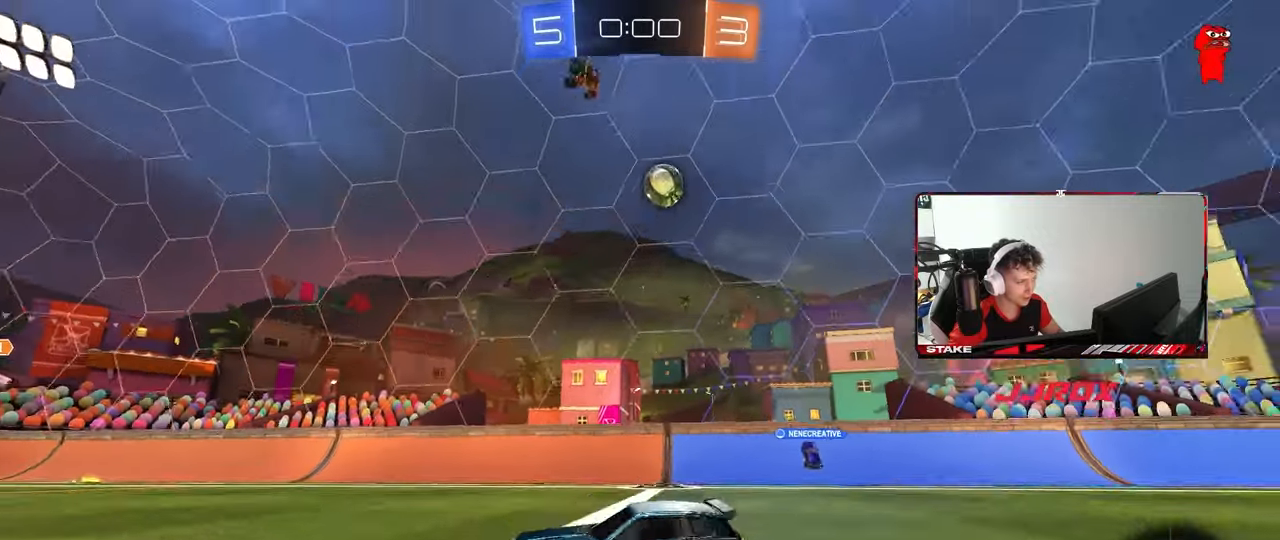
{"keys": ["a", "w"], "mouse": [], "mouse_move": "still", "events": []}
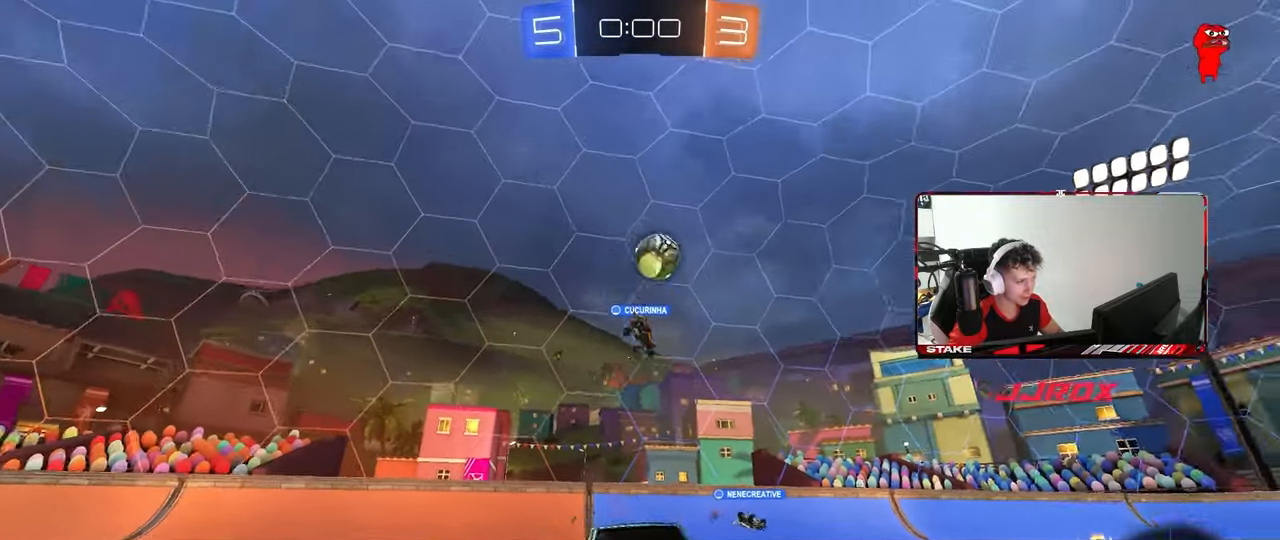
{"keys": ["a", "w"], "mouse": [], "mouse_move": "still", "events": [[117, "a", "up"], [150, "d", "down"], [250, "d", "up"], [350, "a", "down"]]}
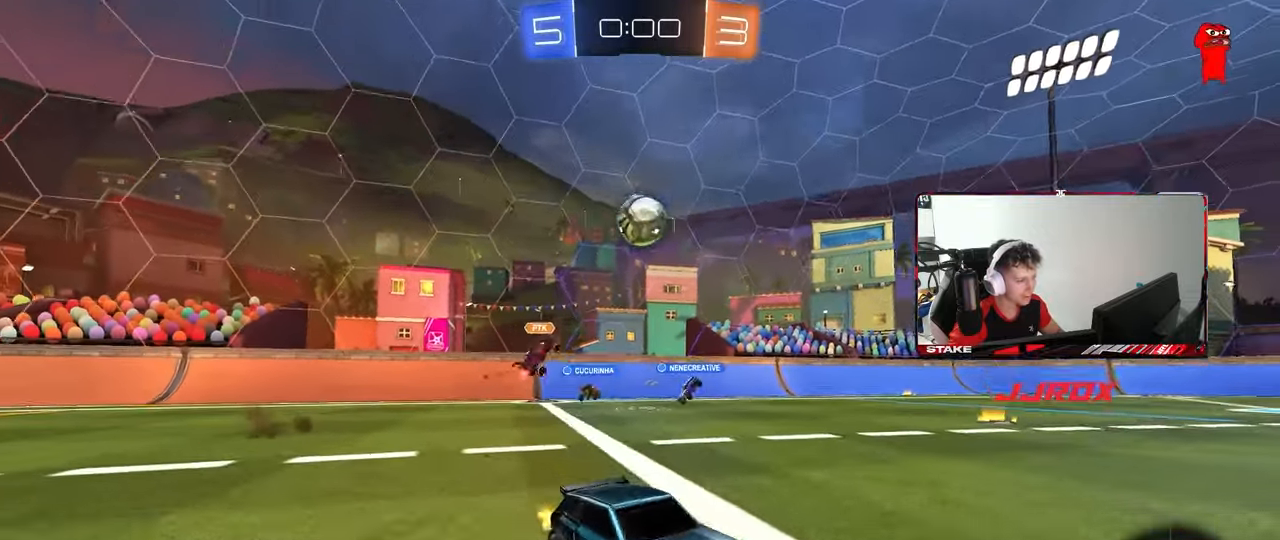
{"keys": ["w"], "mouse": ["left"], "mouse_move": "still", "events": [[217, "a", "up"], [350, "a", "down"], [500, "a", "up"], [500, "mouse_left", "down"]]}
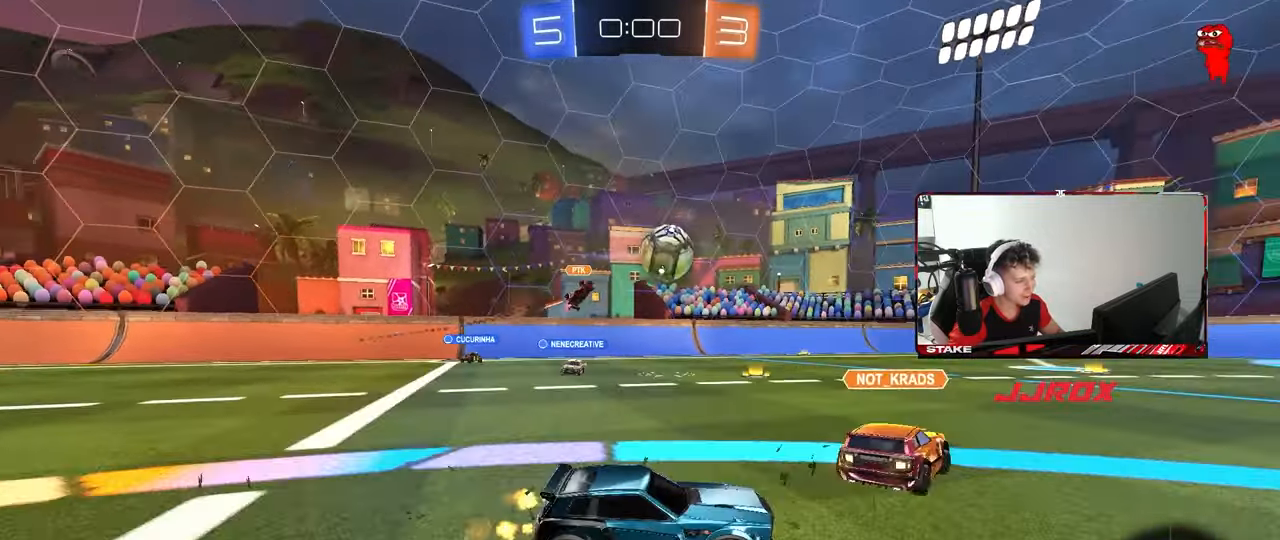
{"keys": ["a", "s", "shift"], "mouse": ["left", "right"], "mouse_move": "still", "events": [[50, "d", "down"], [183, "d", "up"], [183, "mouse_right", "down"], [233, "a", "down"], [233, "shift", "down"], [283, "mouse_right", "up"], [333, "mouse_right", "down"], [333, "s", "down"], [333, "w", "up"]]}
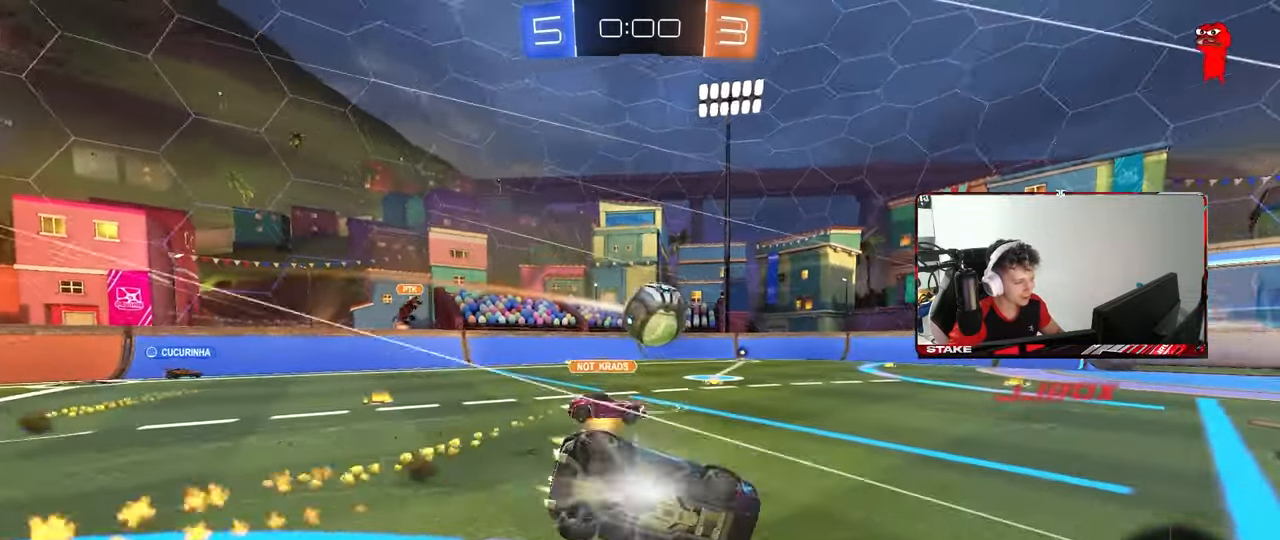
{"keys": ["a", "s", "shift"], "mouse": [], "mouse_move": "still", "events": [[67, "mouse_right", "up"], [250, "s", "up"], [350, "s", "down"], [483, "mouse_left", "up"]]}
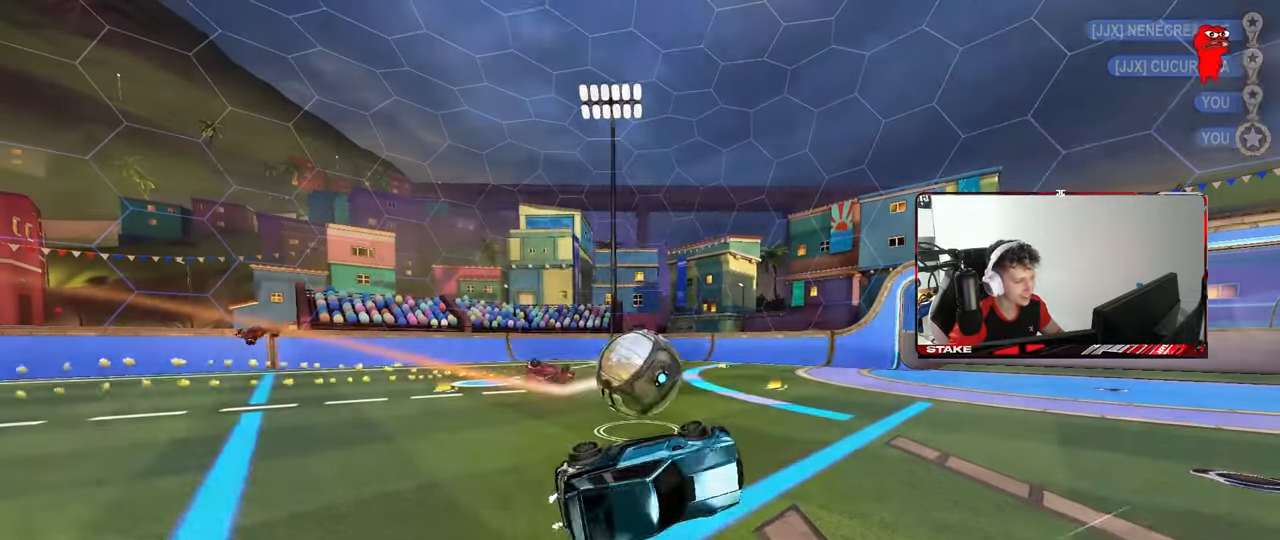
{"keys": [], "mouse": [], "mouse_move": "still", "events": [[133, "s", "up"], [217, "a", "up"], [217, "shift", "up"]]}